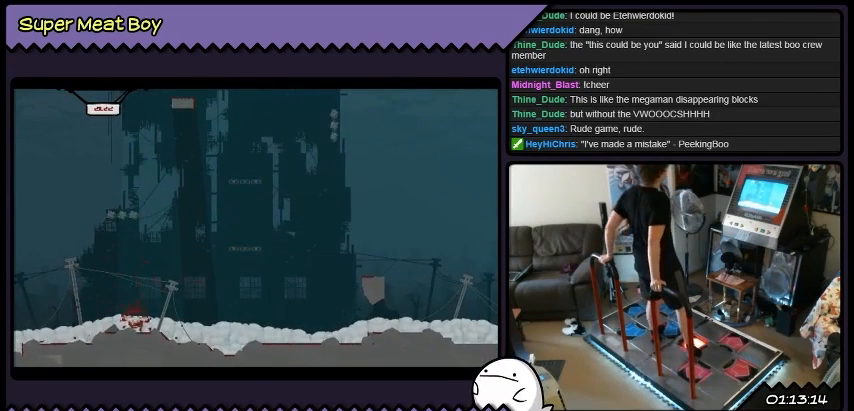
Gameplay with a controller (Xbox layout); each line is a JSON object with the inputs held at the frame after it. "events" lists button and stick changes between this image and that frame as [ms after this image, input, new state], when the widget could be followed in between. Not read: A B L1 L2 L3 R1 R2 R3 X Y other_buttons.
{"buttons": [], "events": []}
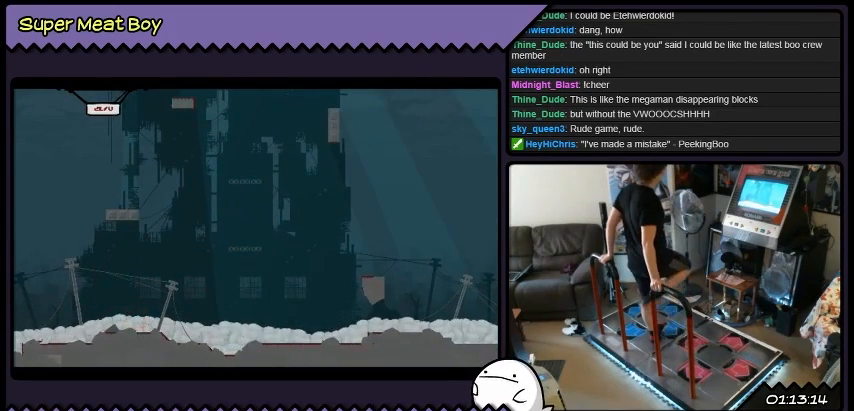
{"buttons": [], "events": []}
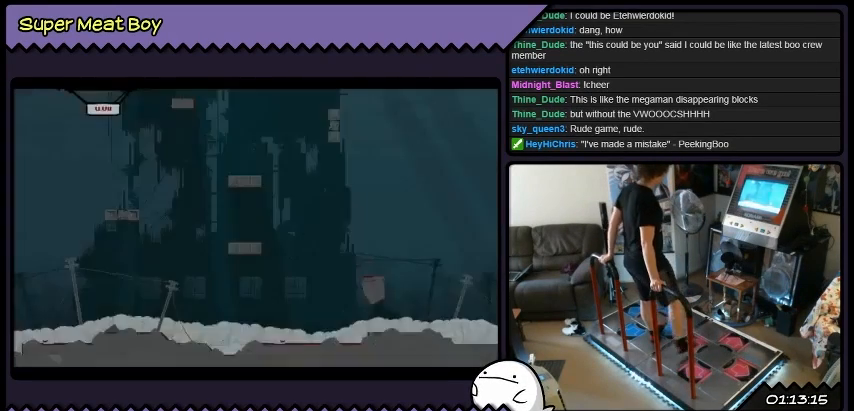
{"buttons": [], "events": []}
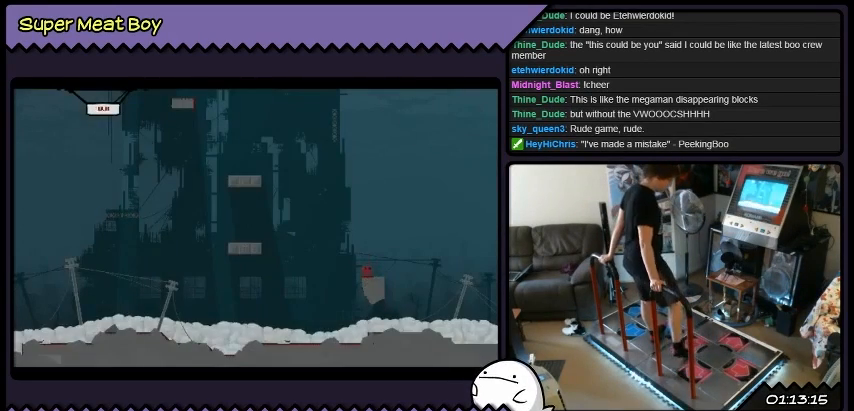
{"buttons": [], "events": []}
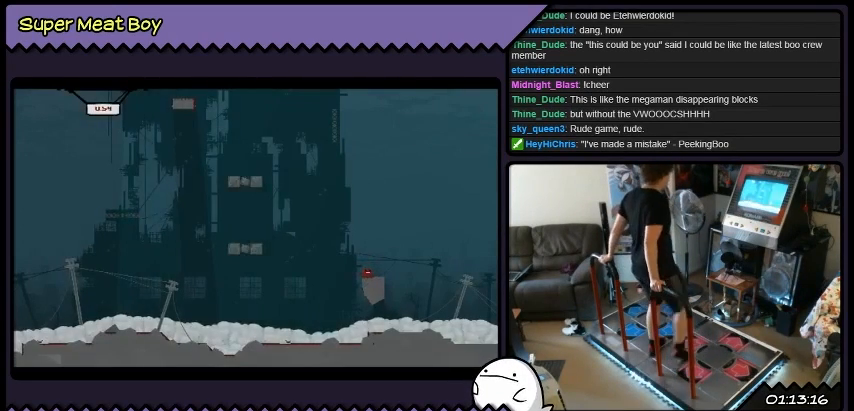
{"buttons": [], "events": []}
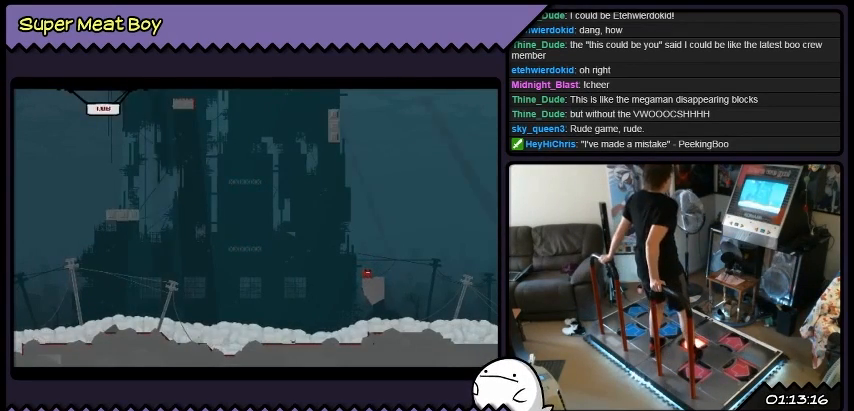
{"buttons": [], "events": []}
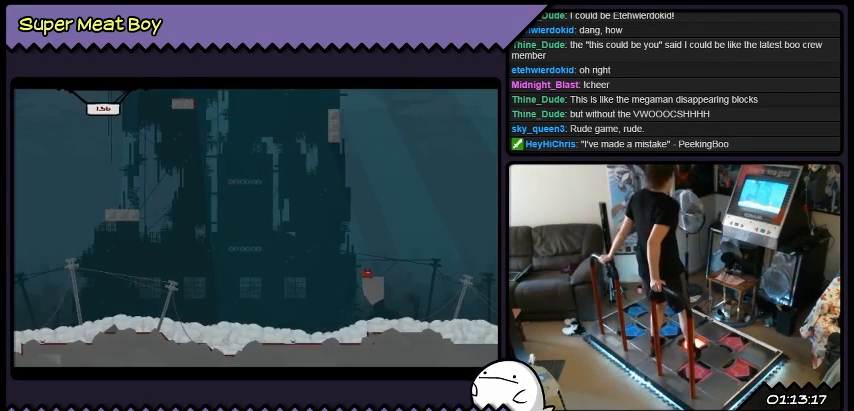
{"buttons": ["DPAD_LEFT"], "events": [[467, "DPAD_LEFT", "down"]]}
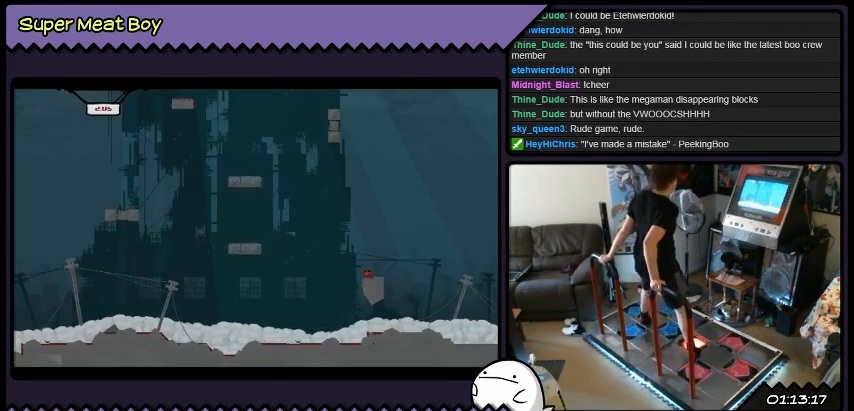
{"buttons": ["DPAD_LEFT"], "events": []}
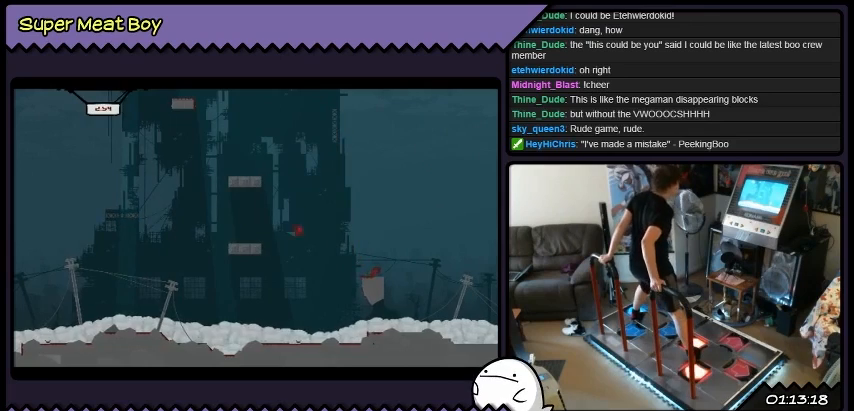
{"buttons": ["DPAD_LEFT"], "events": []}
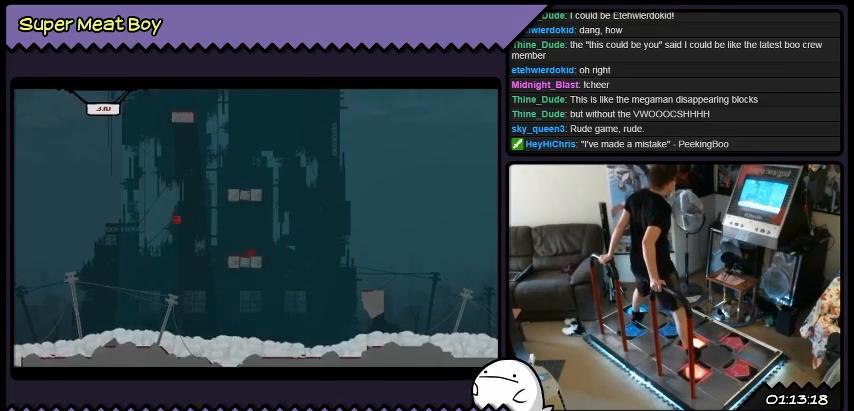
{"buttons": ["DPAD_RIGHT"], "events": [[100, "DPAD_LEFT", "up"], [334, "DPAD_RIGHT", "down"]]}
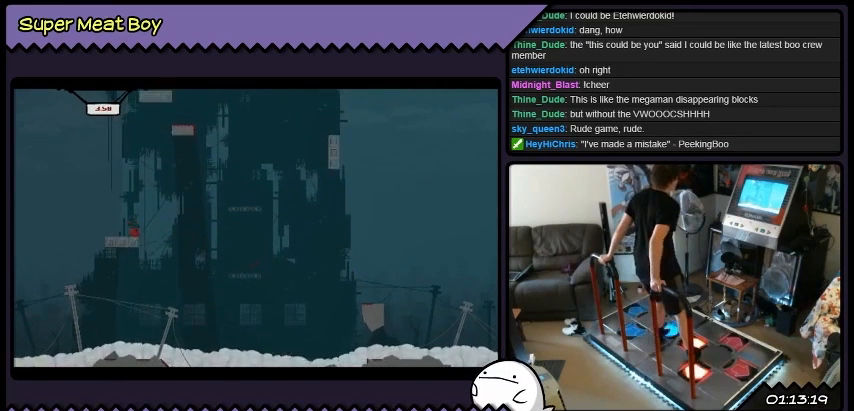
{"buttons": [], "events": [[300, "DPAD_RIGHT", "up"]]}
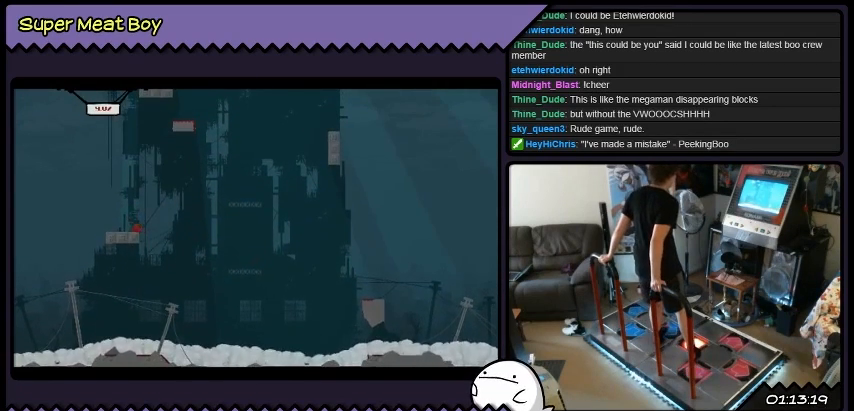
{"buttons": ["DPAD_RIGHT"], "events": [[134, "DPAD_RIGHT", "down"]]}
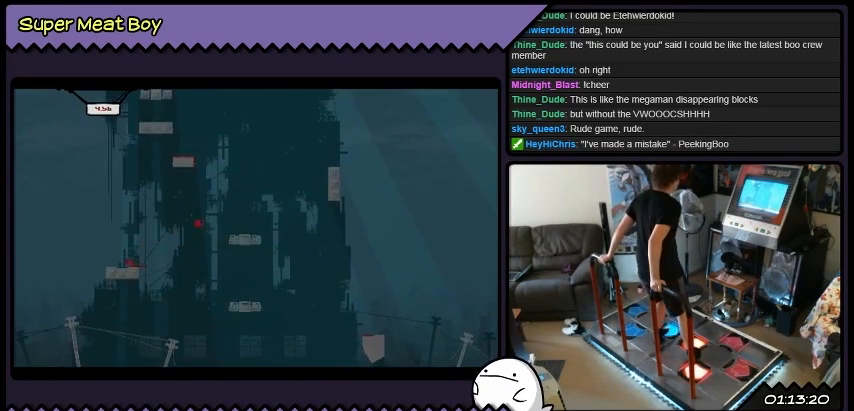
{"buttons": [], "events": [[367, "DPAD_RIGHT", "up"]]}
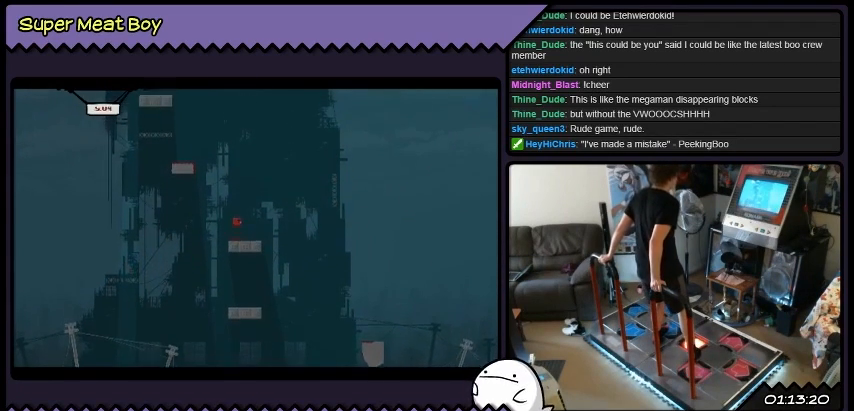
{"buttons": ["DPAD_RIGHT"], "events": [[434, "DPAD_RIGHT", "down"]]}
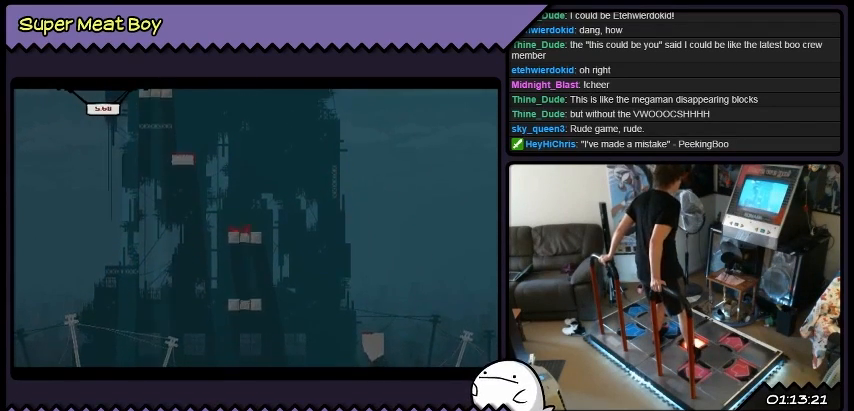
{"buttons": ["DPAD_RIGHT"], "events": []}
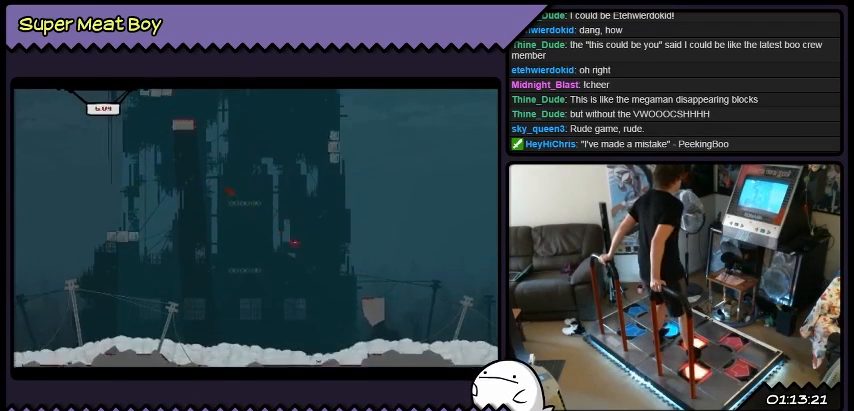
{"buttons": ["DPAD_RIGHT"], "events": [[334, "DPAD_RIGHT", "up"], [434, "DPAD_RIGHT", "down"]]}
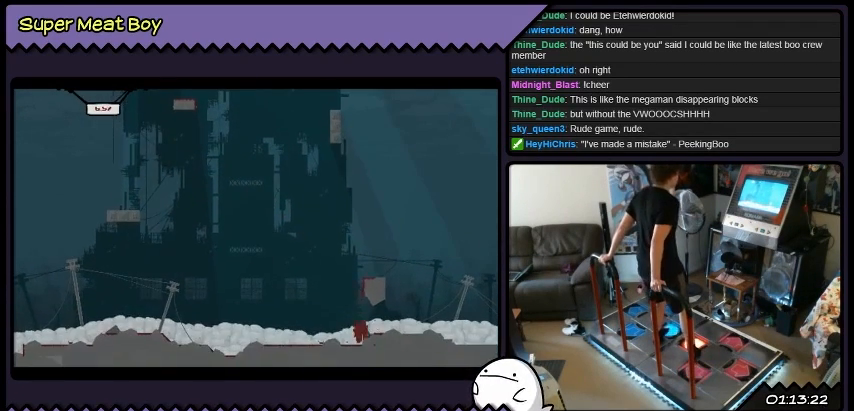
{"buttons": [], "events": [[301, "DPAD_RIGHT", "up"]]}
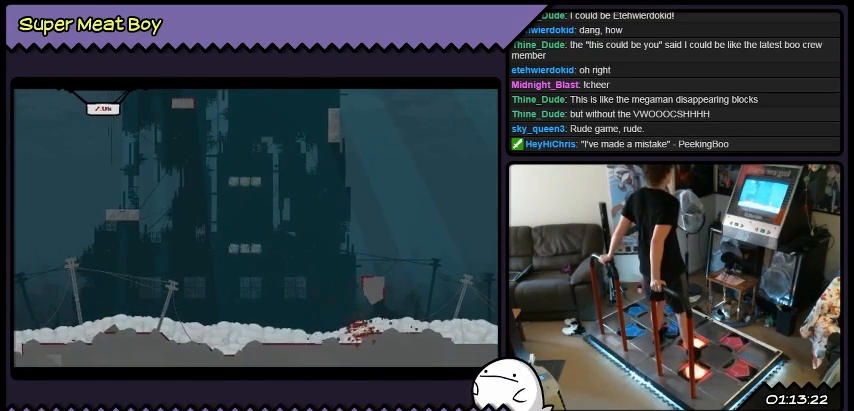
{"buttons": [], "events": []}
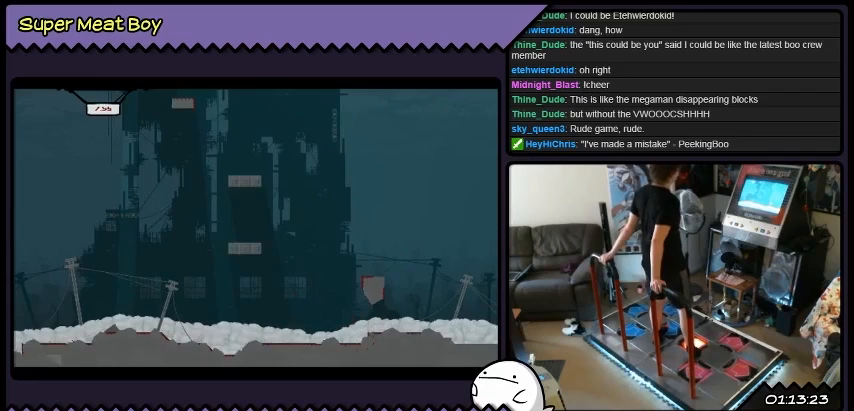
{"buttons": [], "events": []}
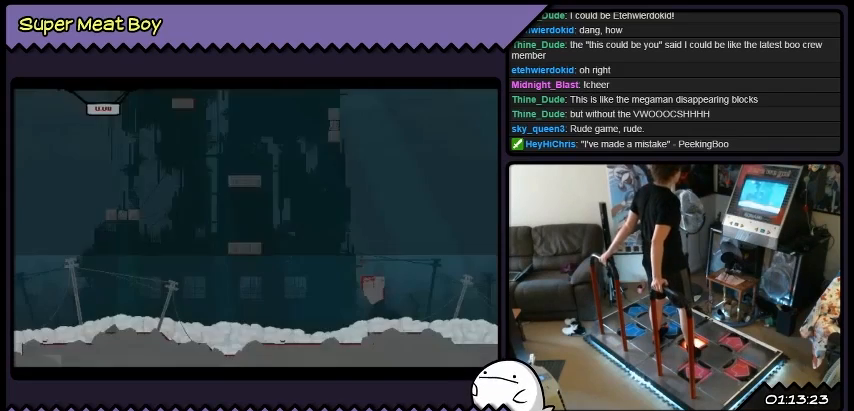
{"buttons": [], "events": []}
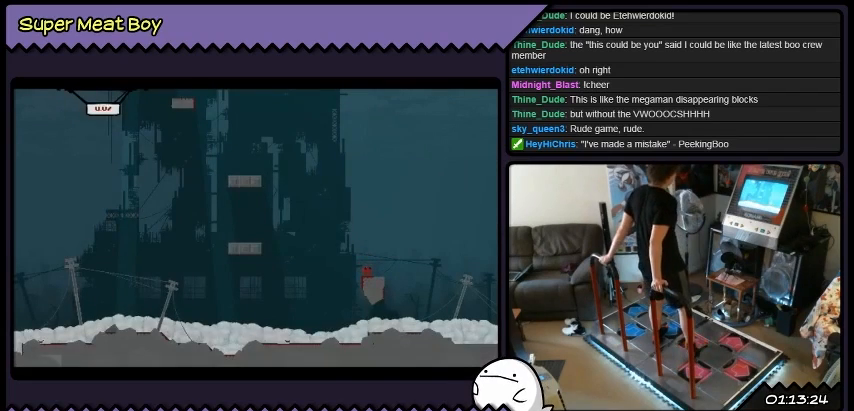
{"buttons": [], "events": []}
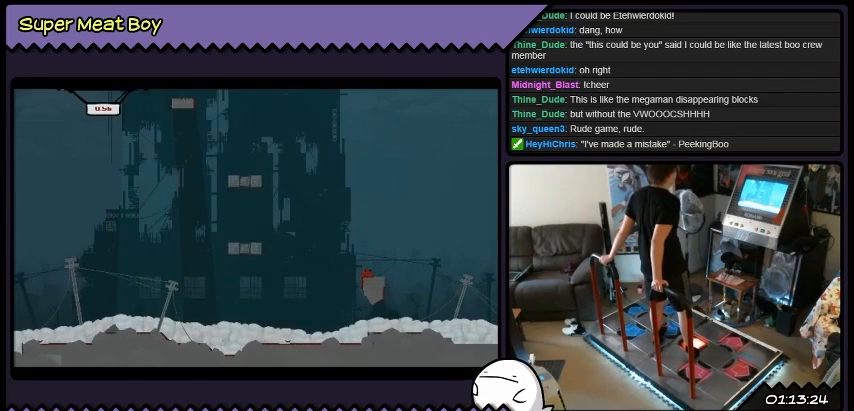
{"buttons": [], "events": []}
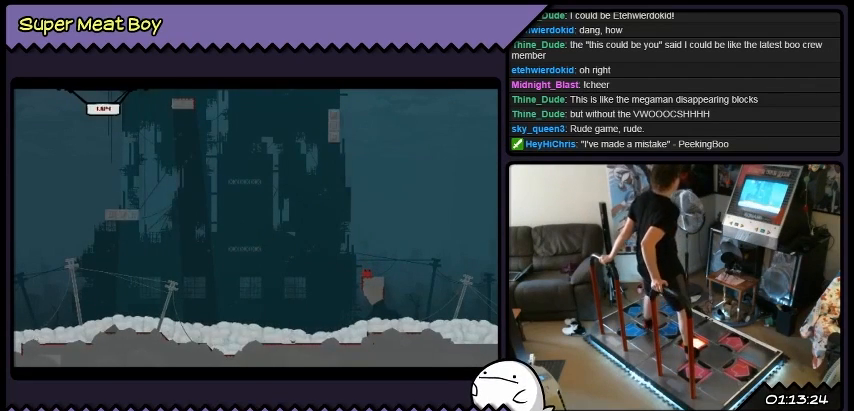
{"buttons": [], "events": []}
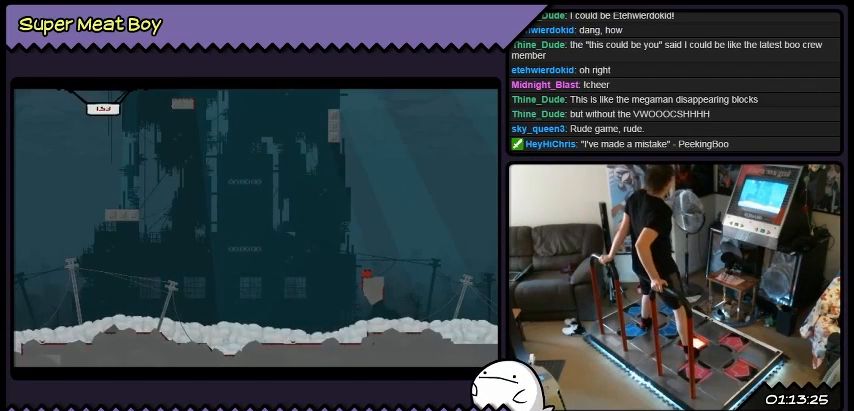
{"buttons": ["DPAD_LEFT"], "events": [[367, "DPAD_LEFT", "down"]]}
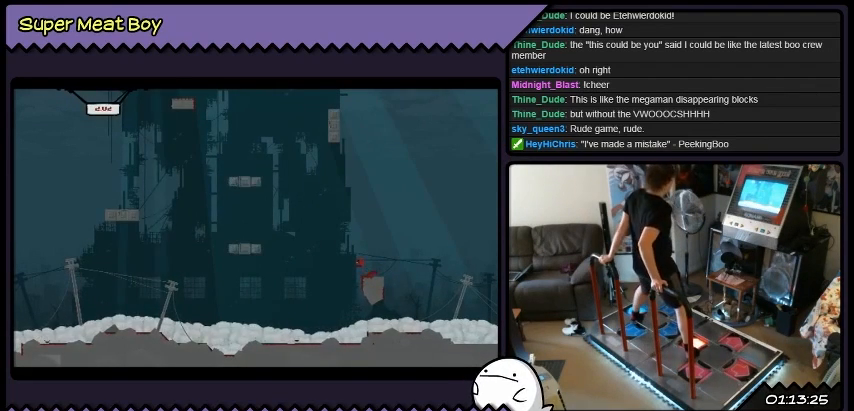
{"buttons": ["DPAD_LEFT"], "events": []}
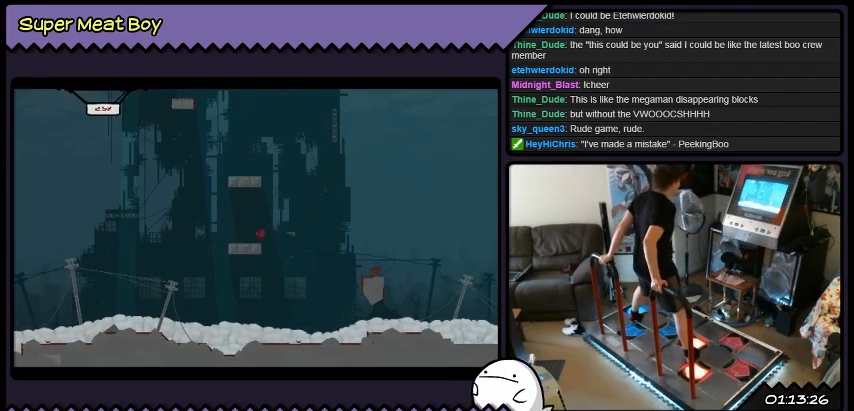
{"buttons": ["DPAD_LEFT"], "events": []}
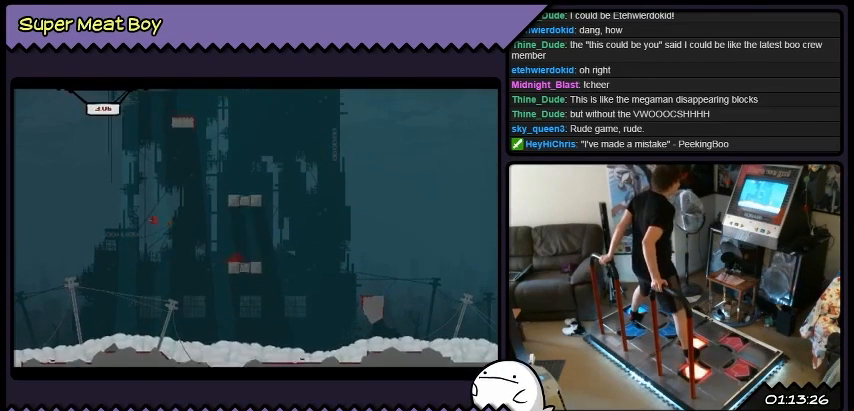
{"buttons": ["DPAD_RIGHT"], "events": [[167, "DPAD_LEFT", "up"], [301, "DPAD_RIGHT", "down"]]}